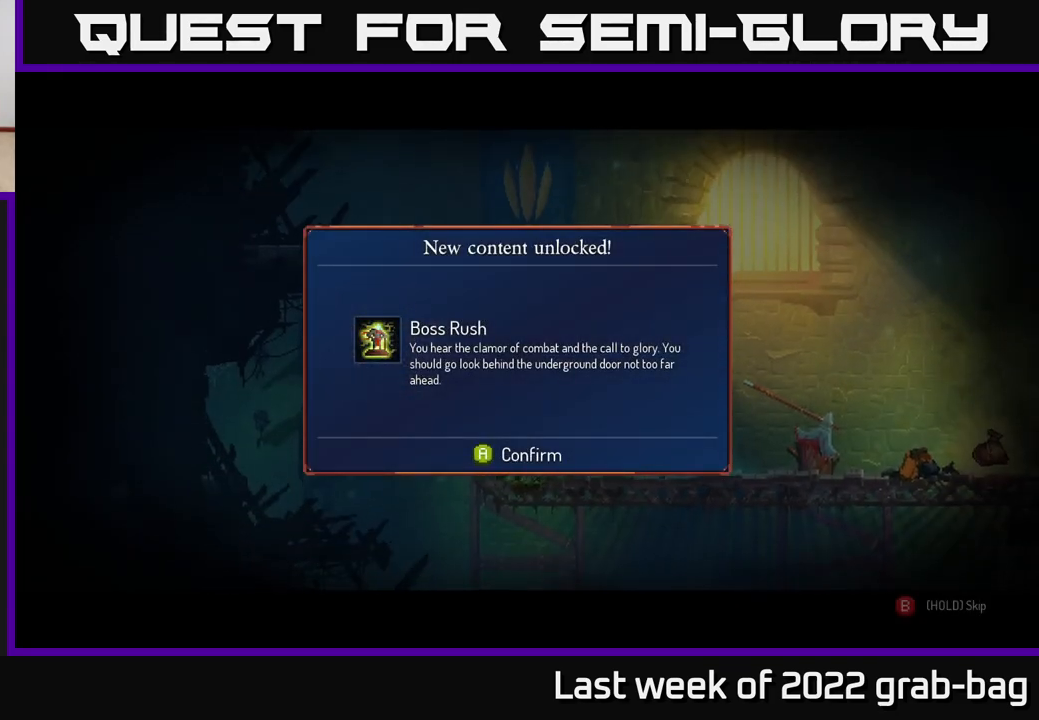
Gameplay with a controller (Xbox layout); each line is a JSON object with the inputs held at the frame after it. "events" lists button and stick changes between this image and that frame as [ms after this image, input, new state], when the widget could be followed in between. Not read: L3 R3.
{"buttons": [], "left_stick": "center", "right_stick": "center", "events": [[317, "A", "down"], [383, "A", "up"]]}
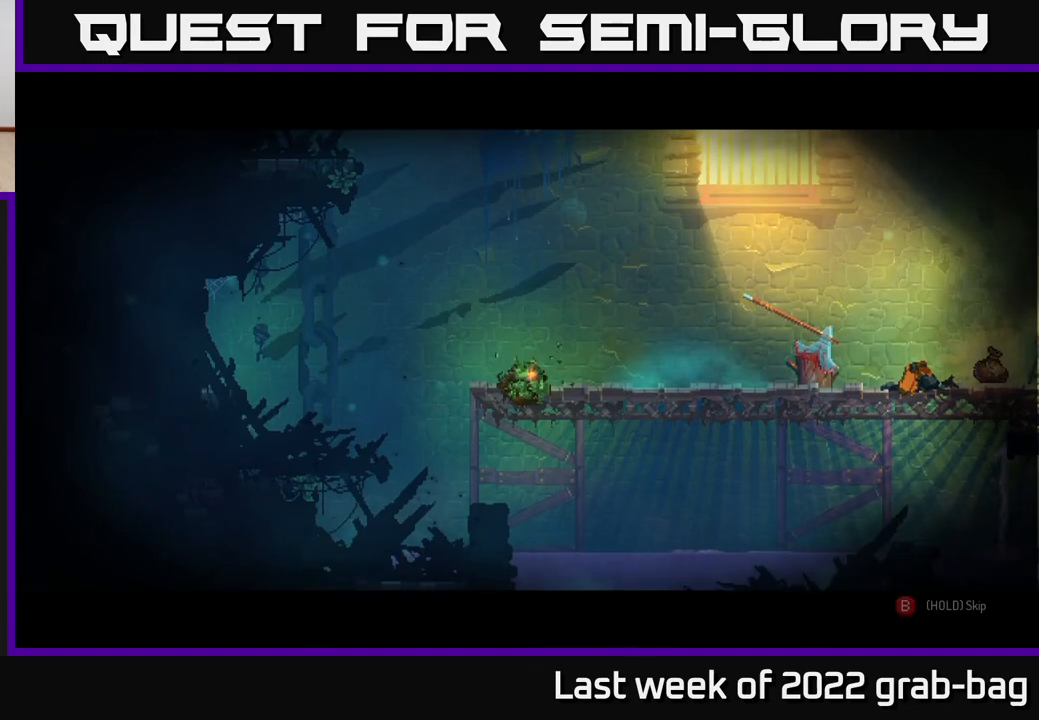
{"buttons": [], "left_stick": "right", "right_stick": "center", "events": [[333, "left_stick", "right"]]}
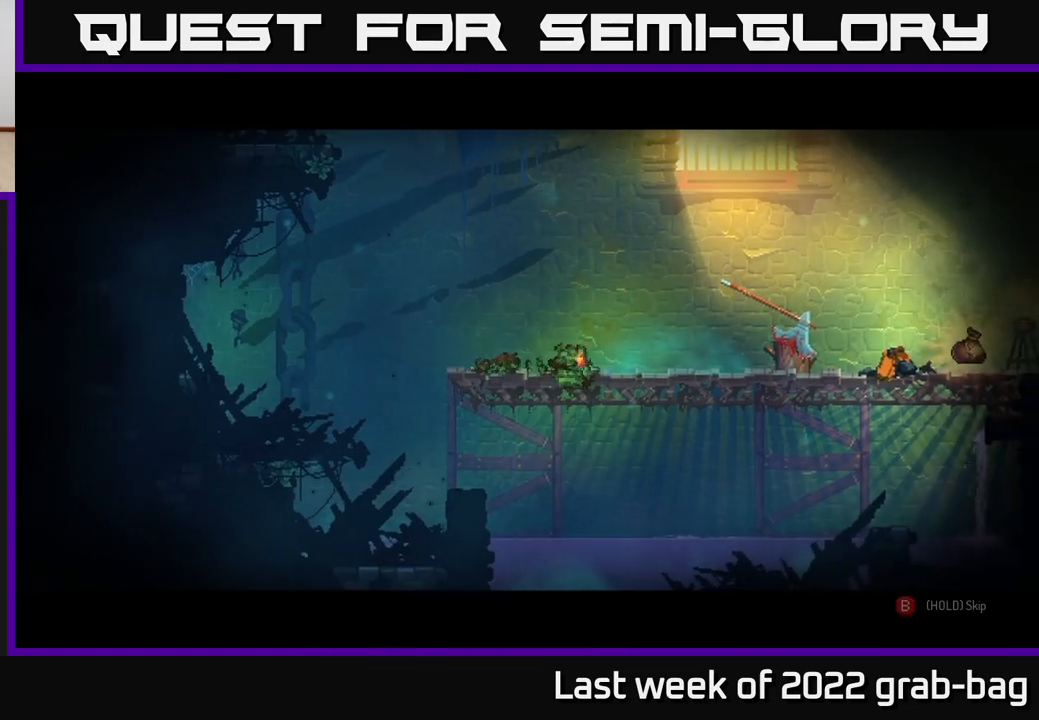
{"buttons": [], "left_stick": "center", "right_stick": "center", "events": [[167, "left_stick", "center"]]}
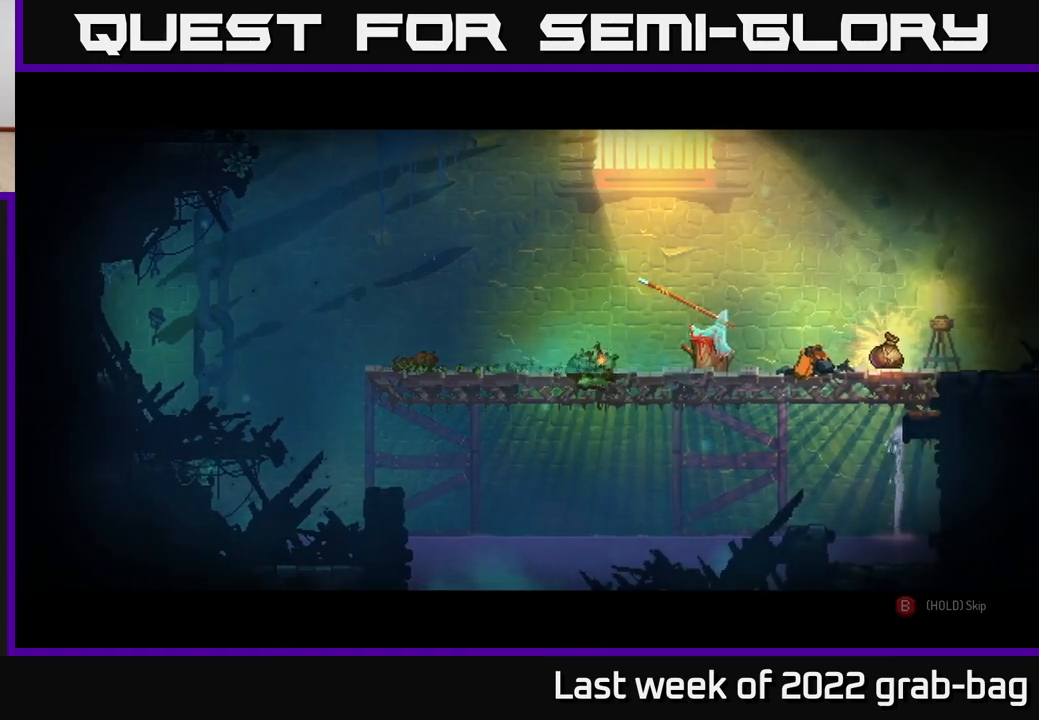
{"buttons": [], "left_stick": "center", "right_stick": "center", "events": []}
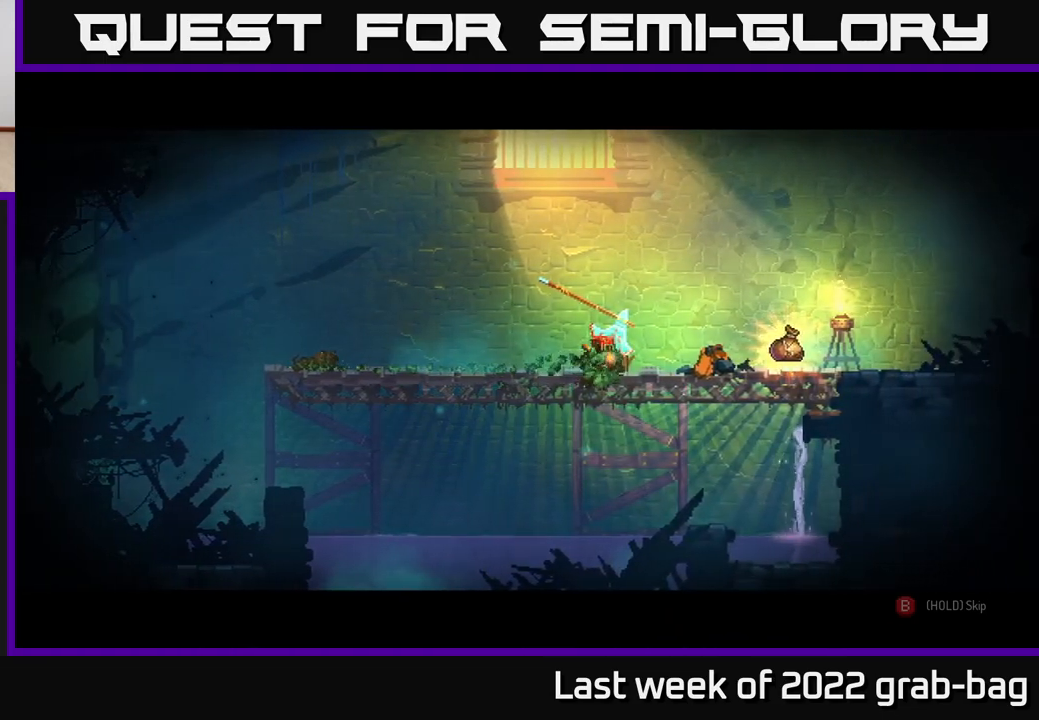
{"buttons": ["B"], "left_stick": "center", "right_stick": "center", "events": [[33, "B", "down"]]}
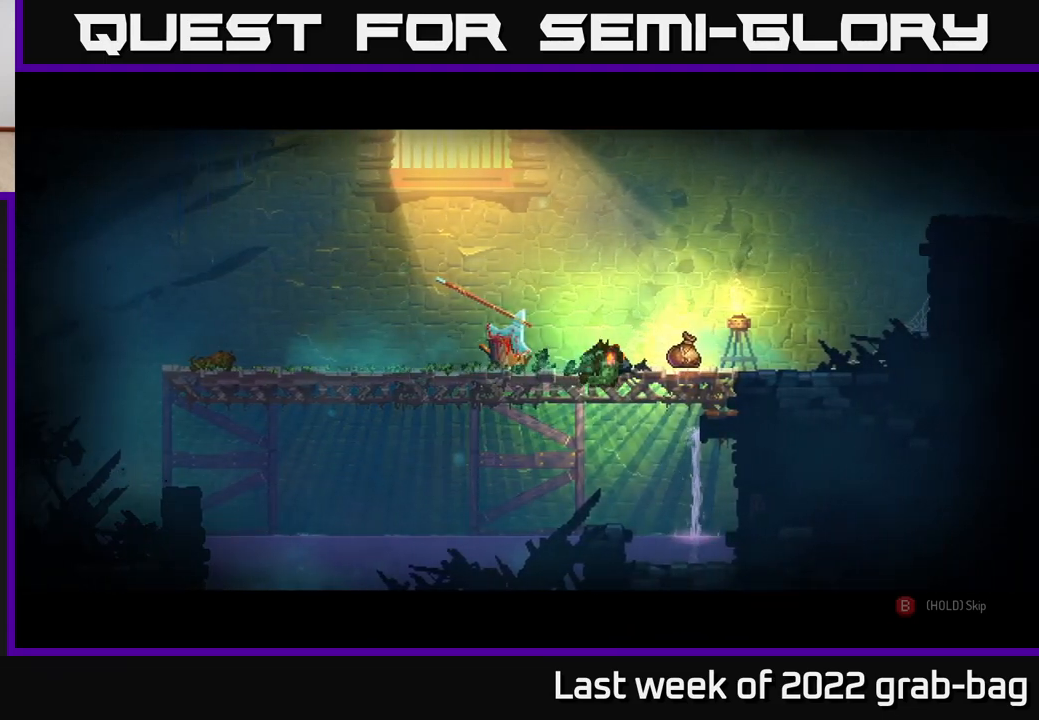
{"buttons": ["B"], "left_stick": "center", "right_stick": "center", "events": []}
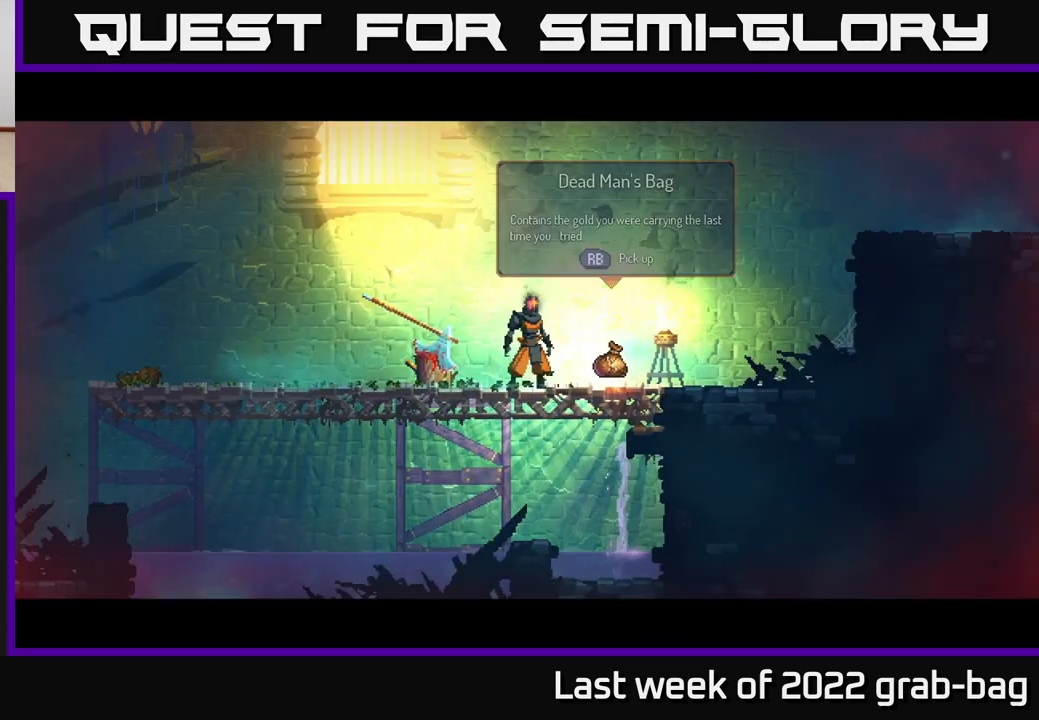
{"buttons": [], "left_stick": "right", "right_stick": "center", "events": [[267, "left_stick", "right"], [333, "B", "up"]]}
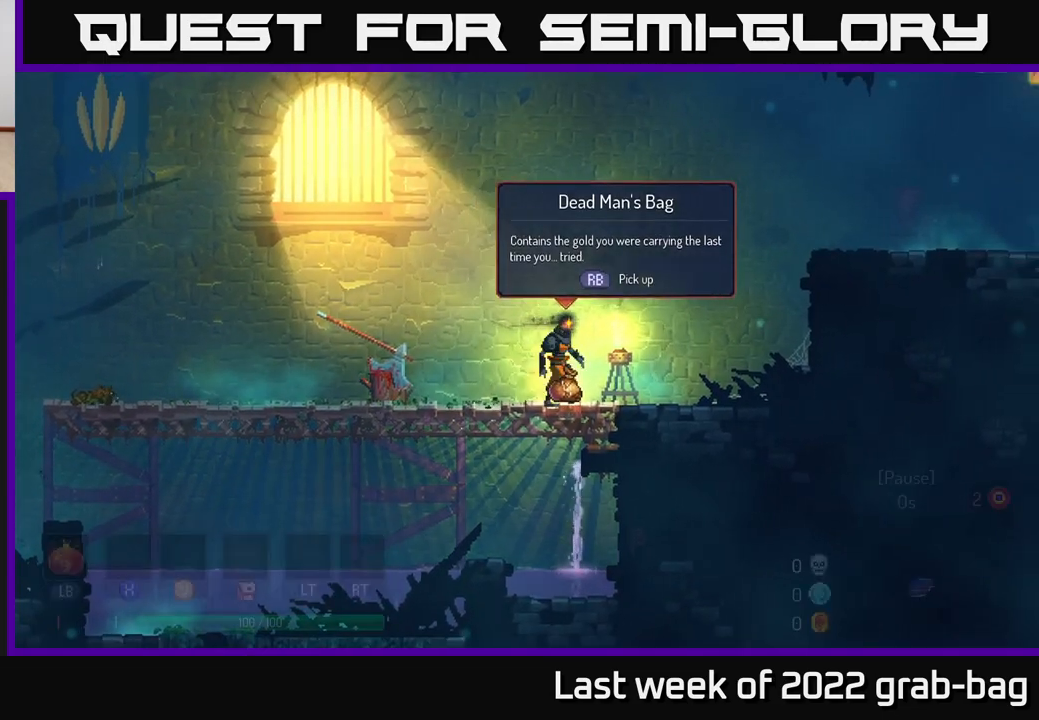
{"buttons": ["A"], "left_stick": "right", "right_stick": "center", "events": [[17, "left_stick", "center"], [33, "R1", "down"], [100, "R1", "up"], [167, "left_stick", "right"], [483, "A", "down"]]}
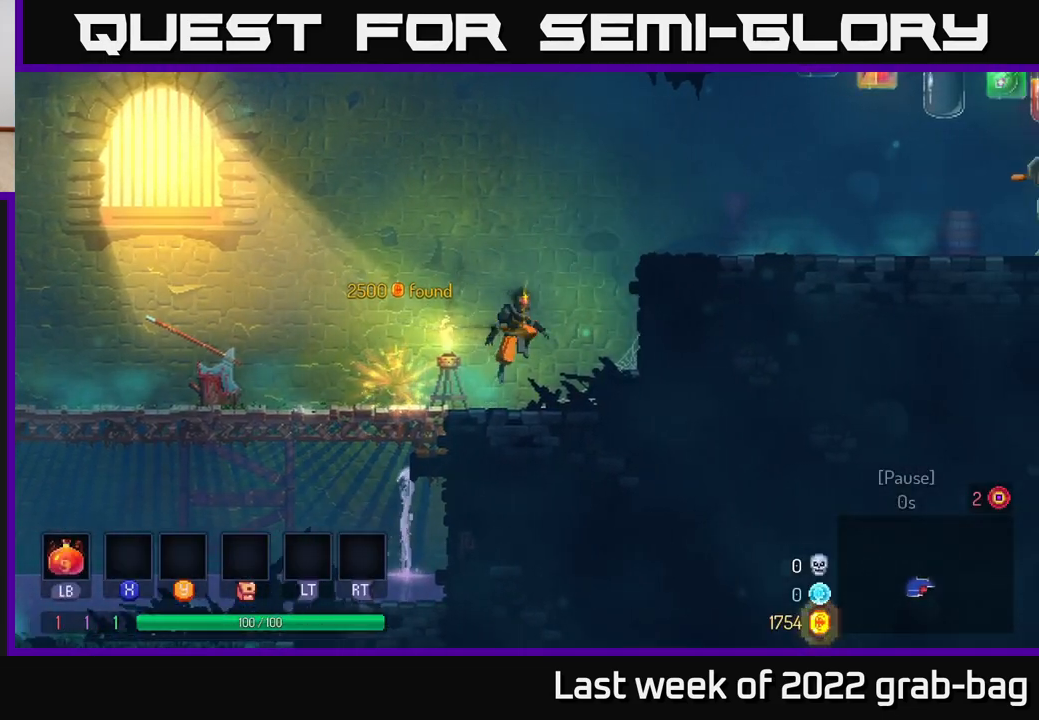
{"buttons": [], "left_stick": "right", "right_stick": "center", "events": [[150, "A", "up"], [233, "A", "down"], [400, "A", "up"]]}
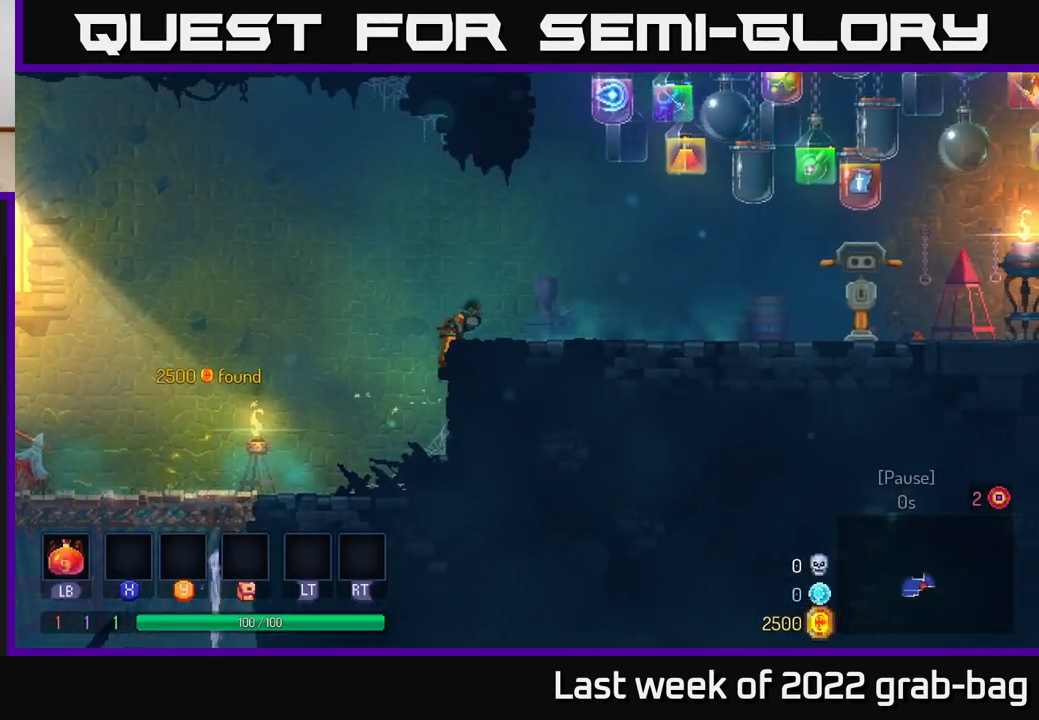
{"buttons": [], "left_stick": "center", "right_stick": "center", "events": [[233, "left_stick", "center"]]}
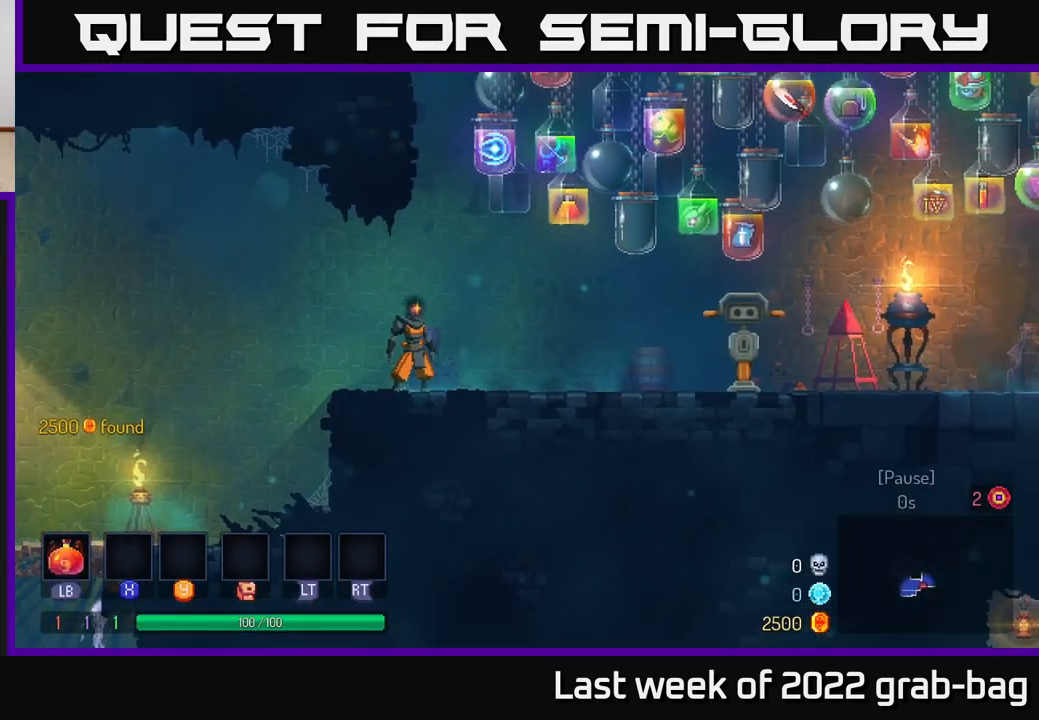
{"buttons": [], "left_stick": "center", "right_stick": "center", "events": []}
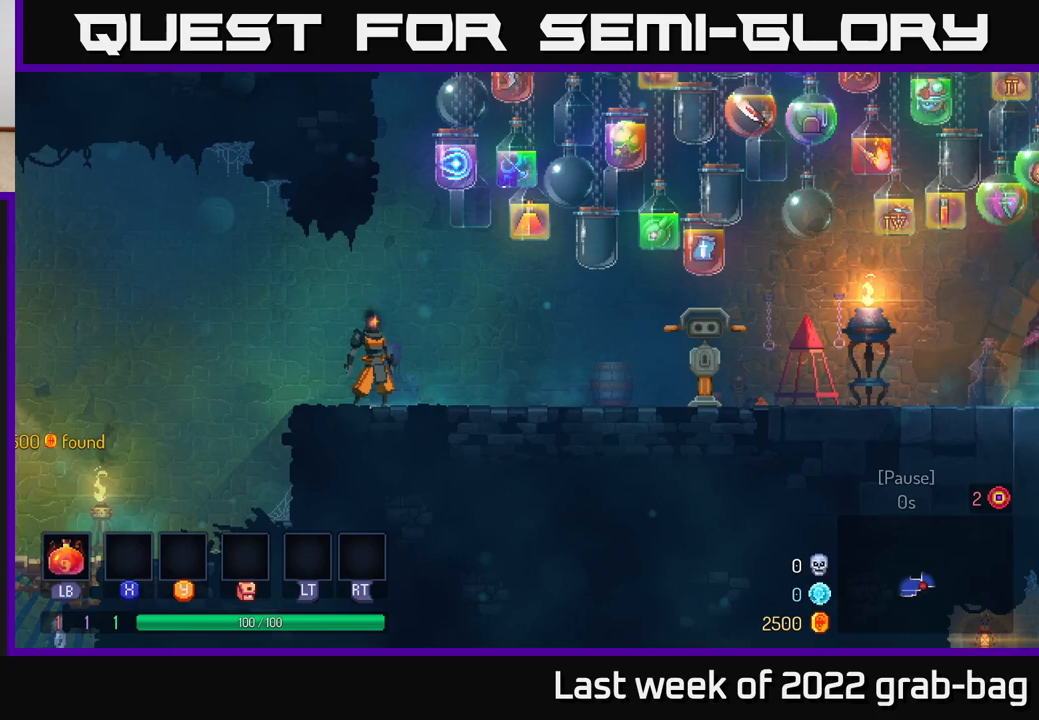
{"buttons": [], "left_stick": "center", "right_stick": "center", "events": []}
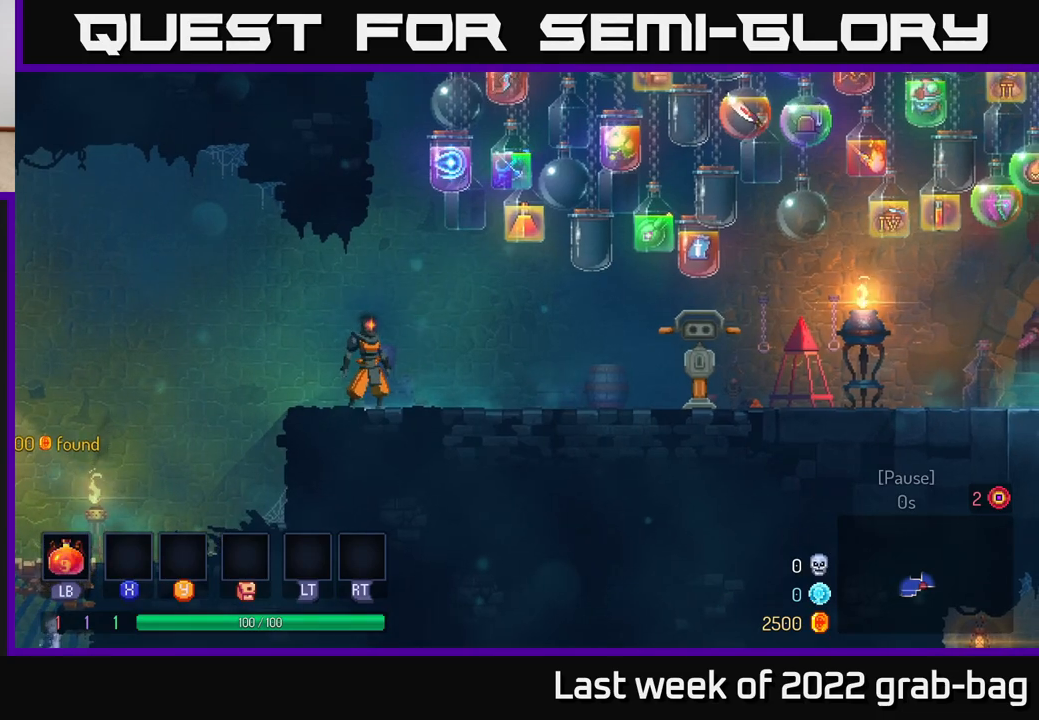
{"buttons": ["R2"], "left_stick": "right", "right_stick": "center", "events": [[67, "left_stick", "left"], [200, "left_stick", "center"], [300, "left_stick", "right"], [483, "R2", "down"]]}
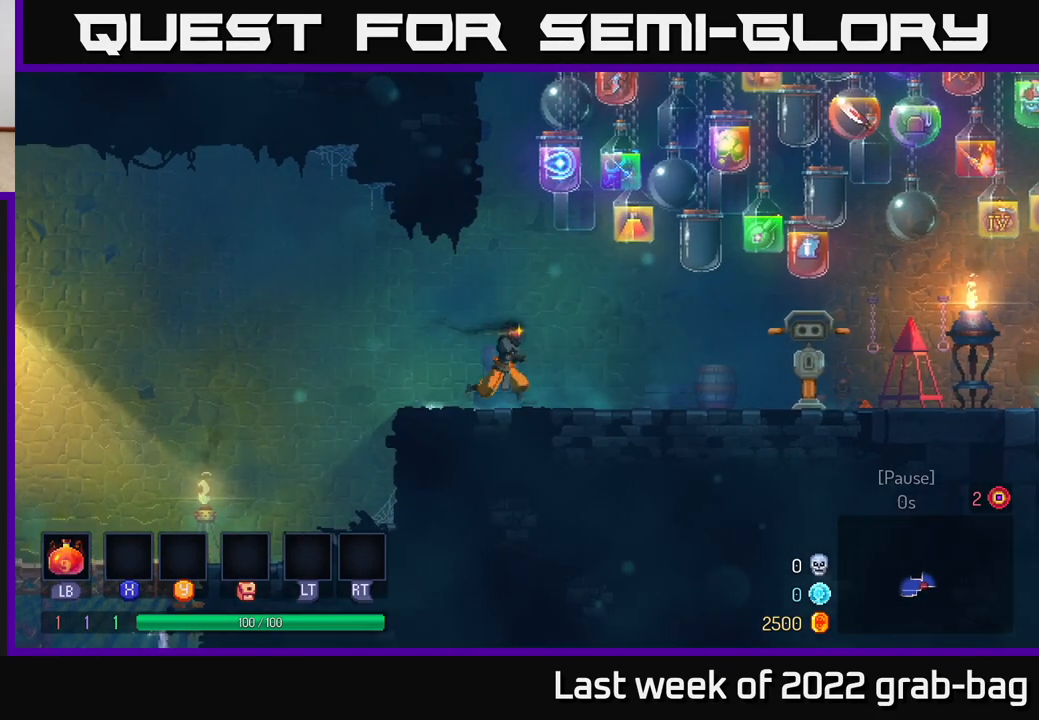
{"buttons": [], "left_stick": "left", "right_stick": "center", "events": [[217, "R2", "up"], [317, "left_stick", "center"], [383, "left_stick", "left"]]}
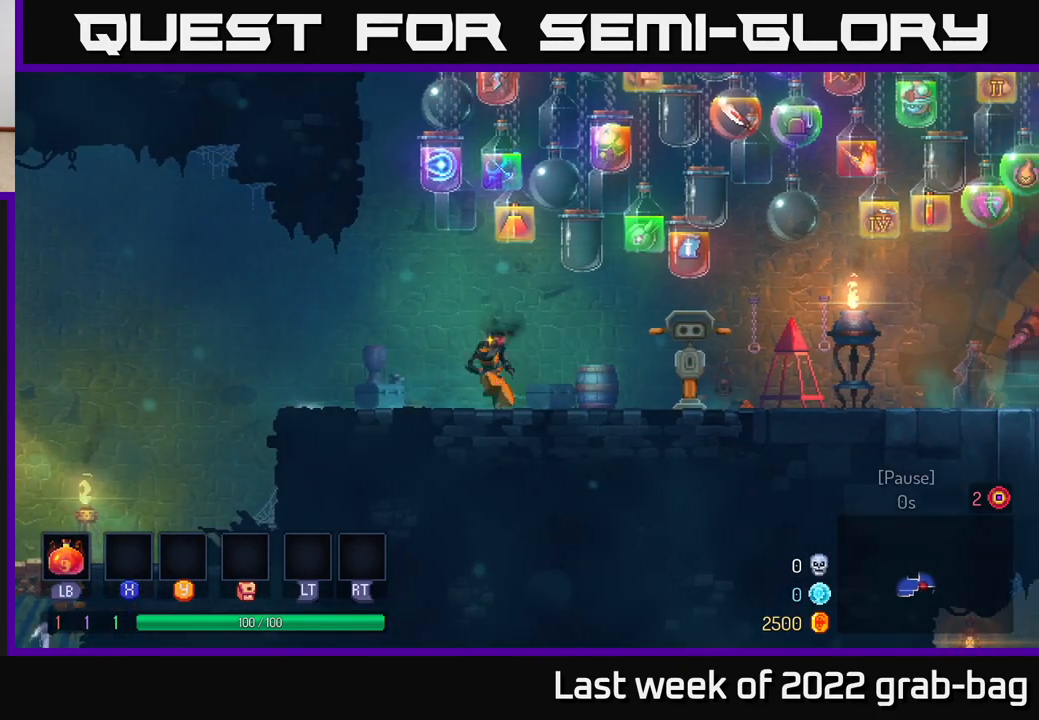
{"buttons": [], "left_stick": "right", "right_stick": "center", "events": [[50, "left_stick", "center"], [117, "left_stick", "right"], [317, "R1", "down"], [450, "R1", "up"]]}
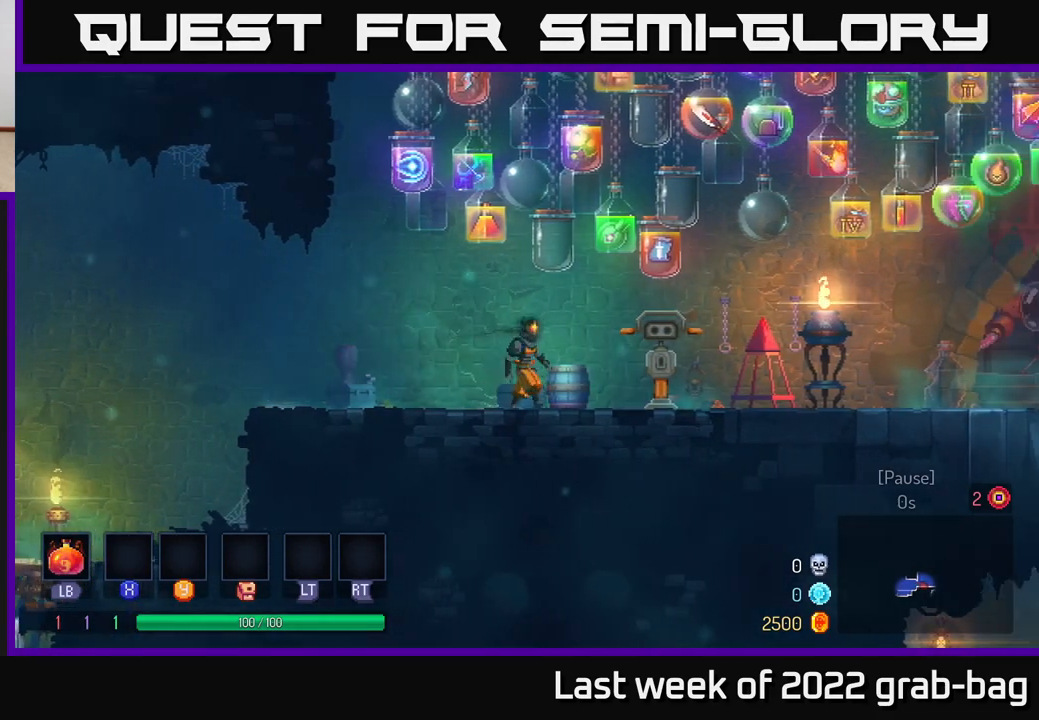
{"buttons": [], "left_stick": "left", "right_stick": "center", "events": [[17, "left_stick", "center"], [83, "left_stick", "left"]]}
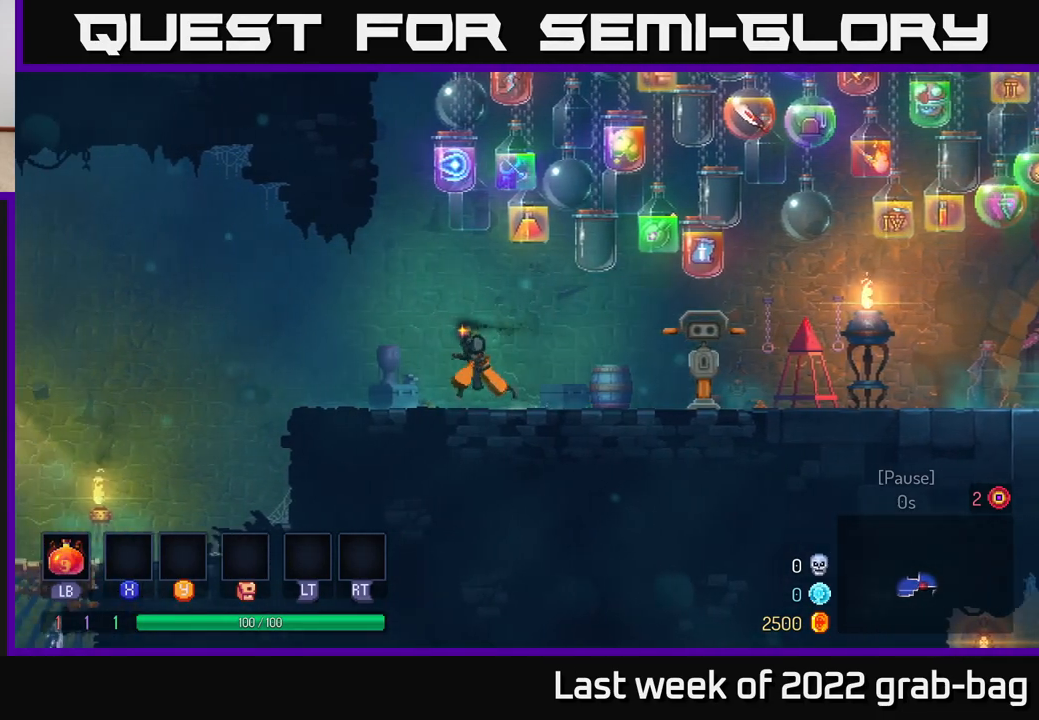
{"buttons": [], "left_stick": "center", "right_stick": "center", "events": [[117, "left_stick", "right"], [350, "left_stick", "center"]]}
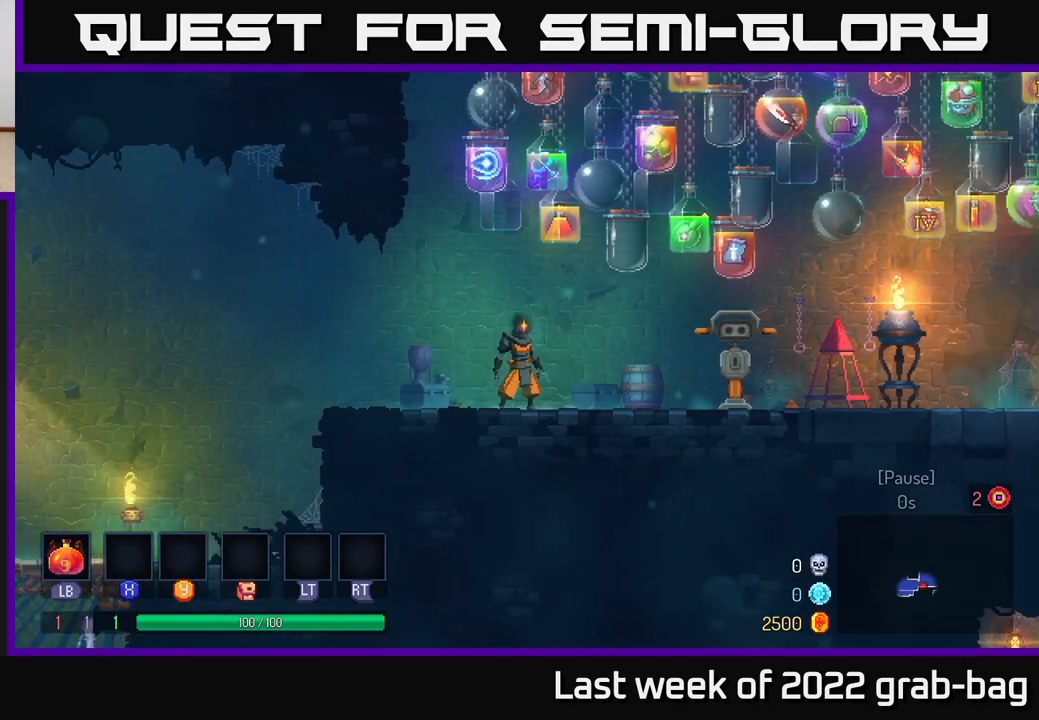
{"buttons": [], "left_stick": "center", "right_stick": "center", "events": []}
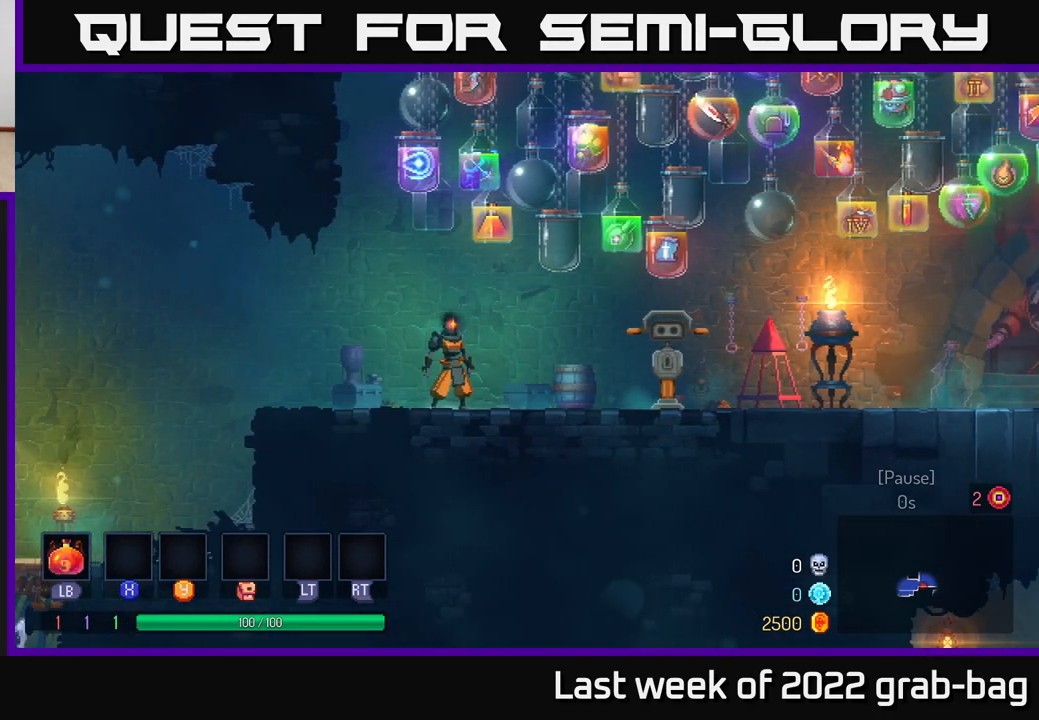
{"buttons": [], "left_stick": "left", "right_stick": "center", "events": [[67, "X", "down"], [217, "X", "up"], [400, "left_stick", "left"]]}
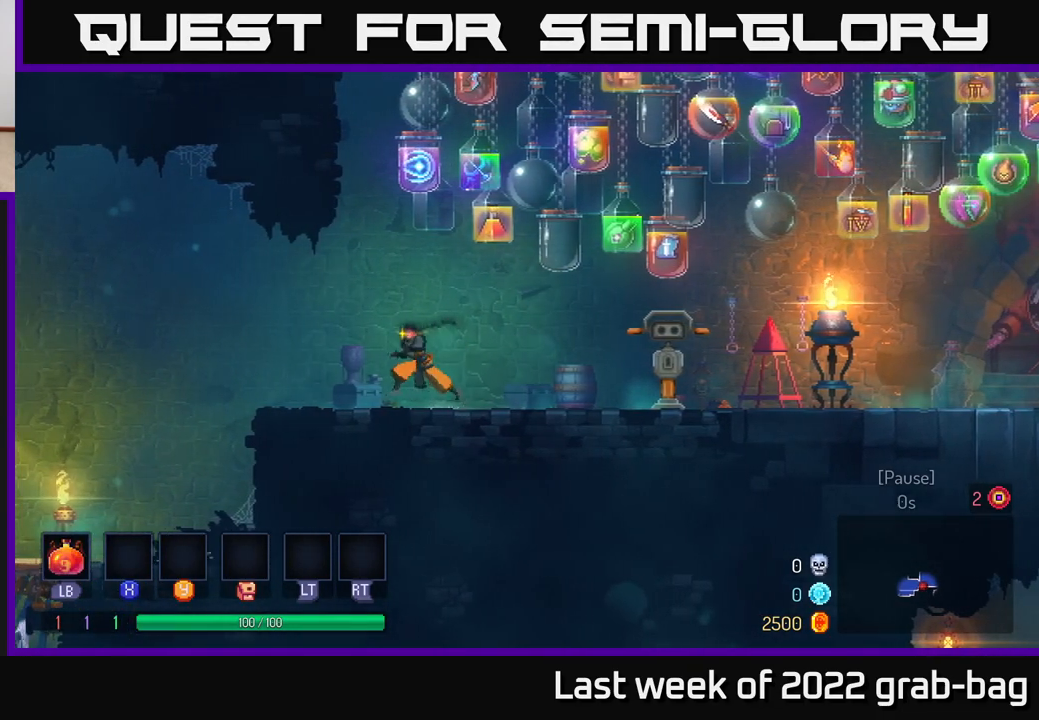
{"buttons": [], "left_stick": "right", "right_stick": "center", "events": [[100, "left_stick", "center"], [150, "left_stick", "right"], [217, "R2", "down"], [417, "R2", "up"]]}
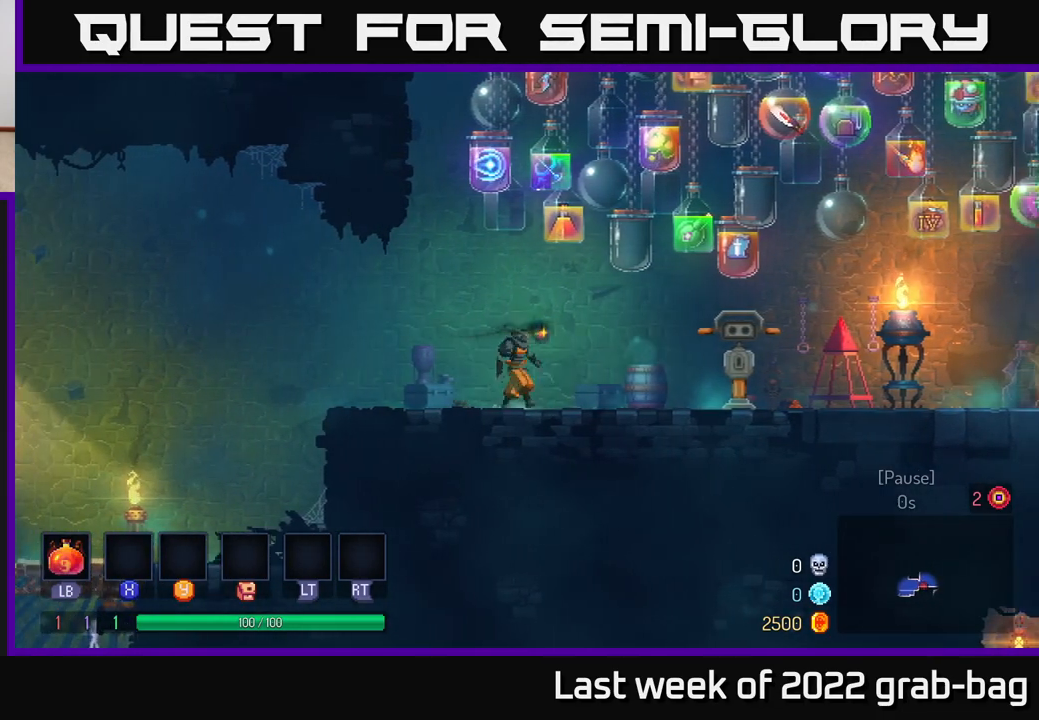
{"buttons": [], "left_stick": "center", "right_stick": "center", "events": [[33, "left_stick", "center"], [67, "L2", "down"], [300, "L2", "up"]]}
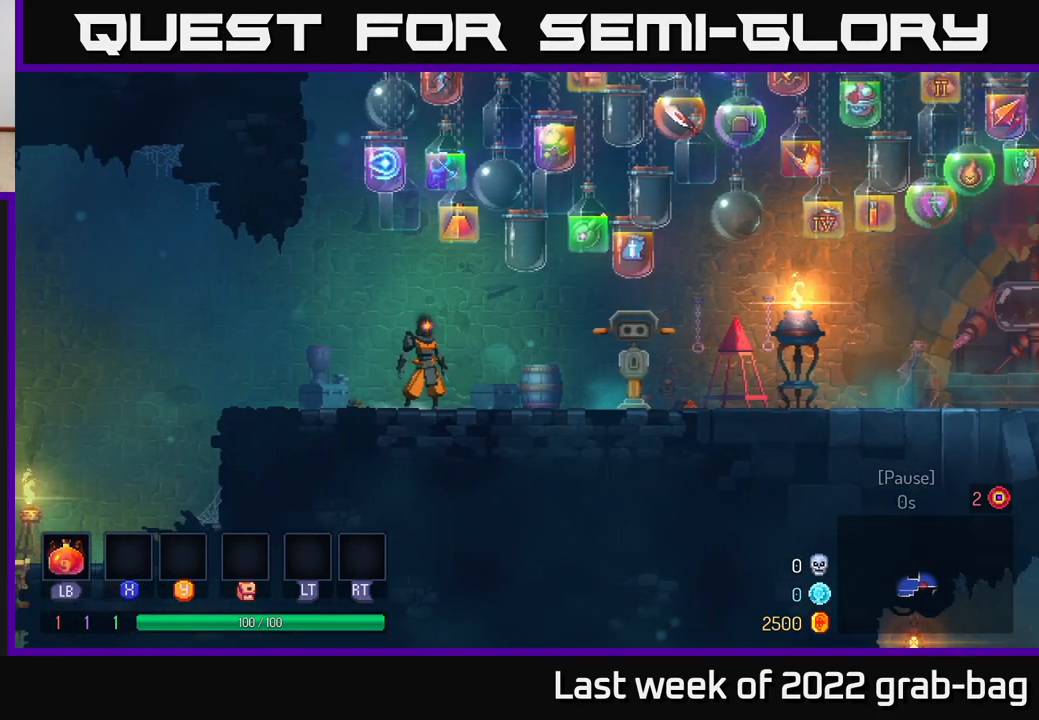
{"buttons": [], "left_stick": "center", "right_stick": "center", "events": [[17, "R1", "down"], [133, "R1", "up"]]}
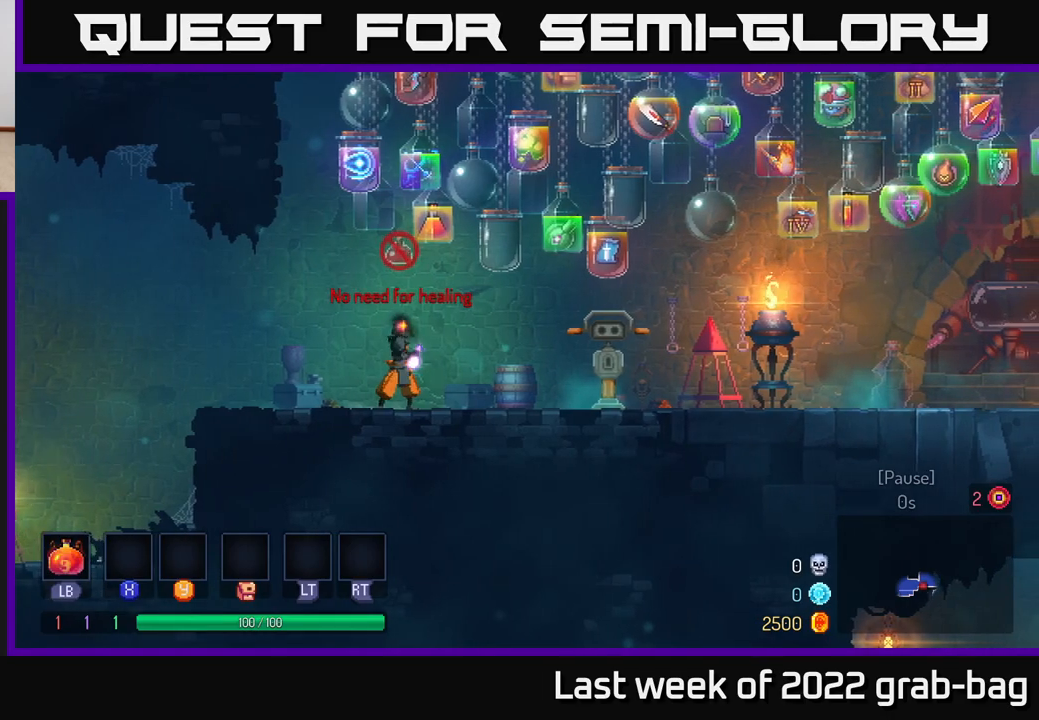
{"buttons": [], "left_stick": "center", "right_stick": "center", "events": []}
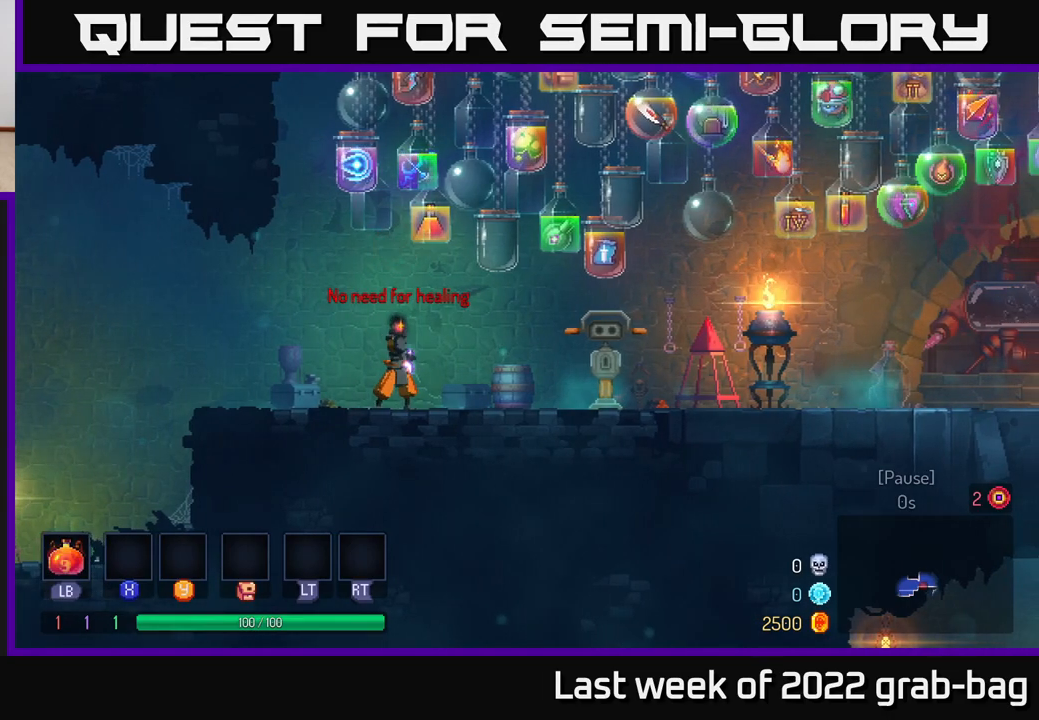
{"buttons": [], "left_stick": "center", "right_stick": "center", "events": []}
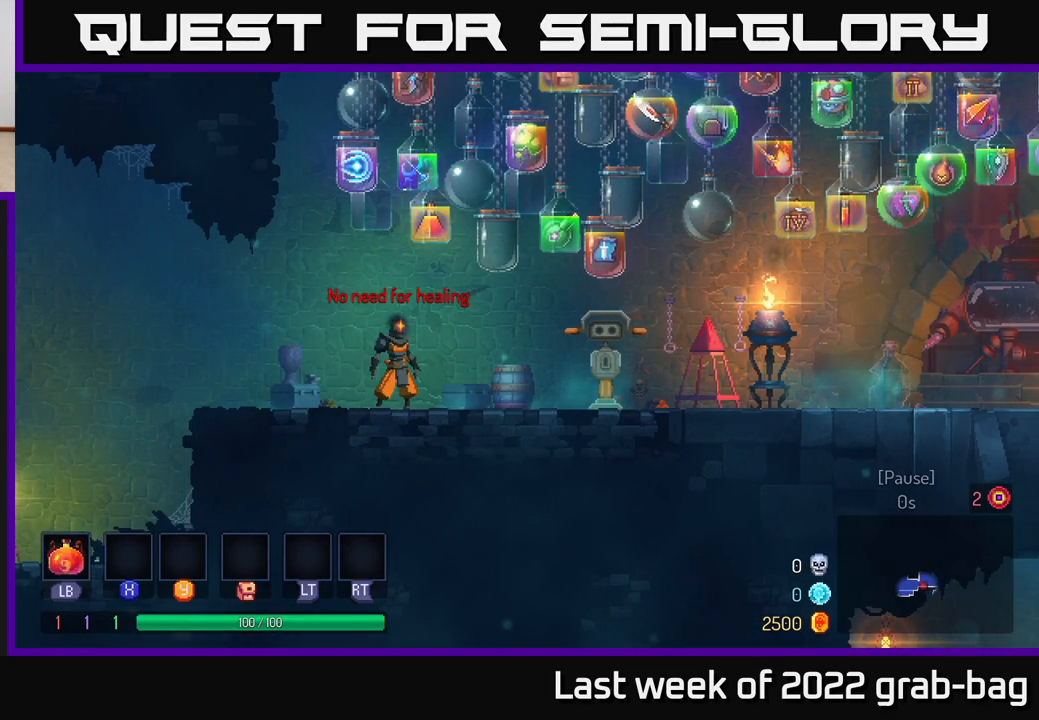
{"buttons": [], "left_stick": "left", "right_stick": "center", "events": [[500, "left_stick", "left"]]}
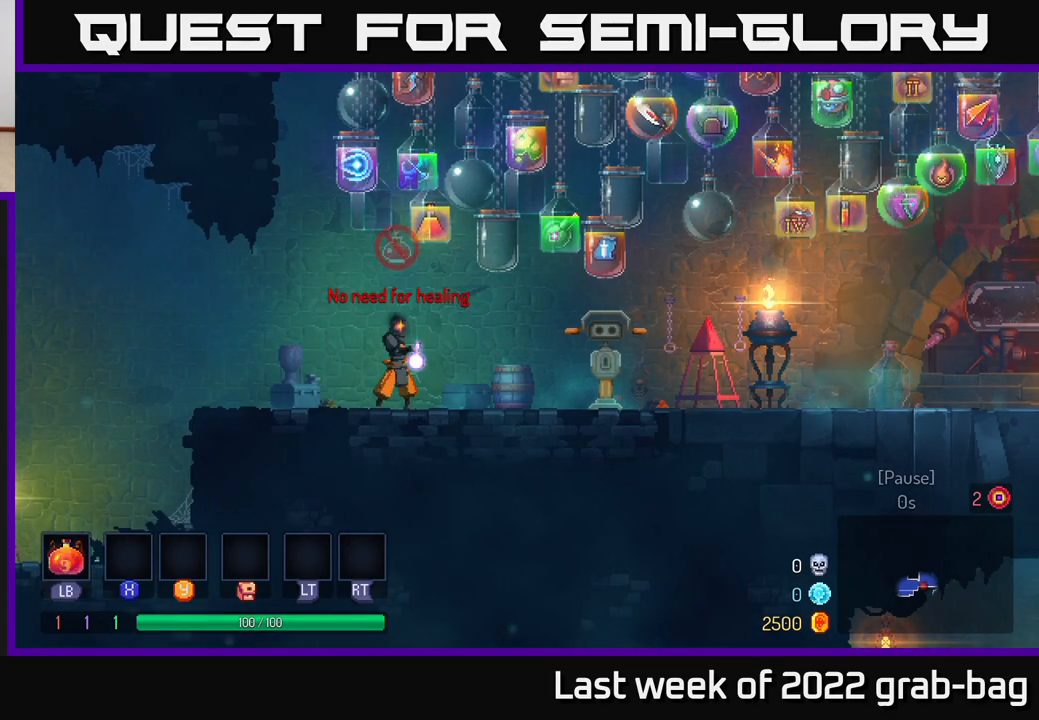
{"buttons": [], "left_stick": "center", "right_stick": "center", "events": [[200, "B", "down"], [200, "left_stick", "center"], [400, "B", "up"]]}
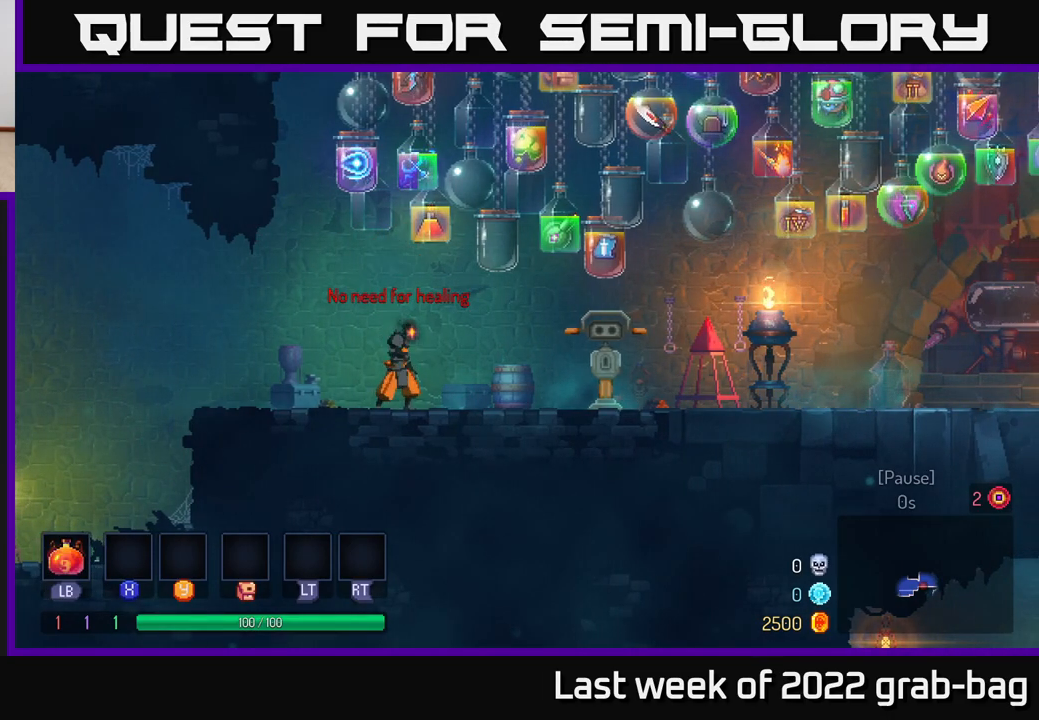
{"buttons": [], "left_stick": "right", "right_stick": "center", "events": [[33, "left_stick", "left"], [367, "left_stick", "center"], [483, "left_stick", "right"]]}
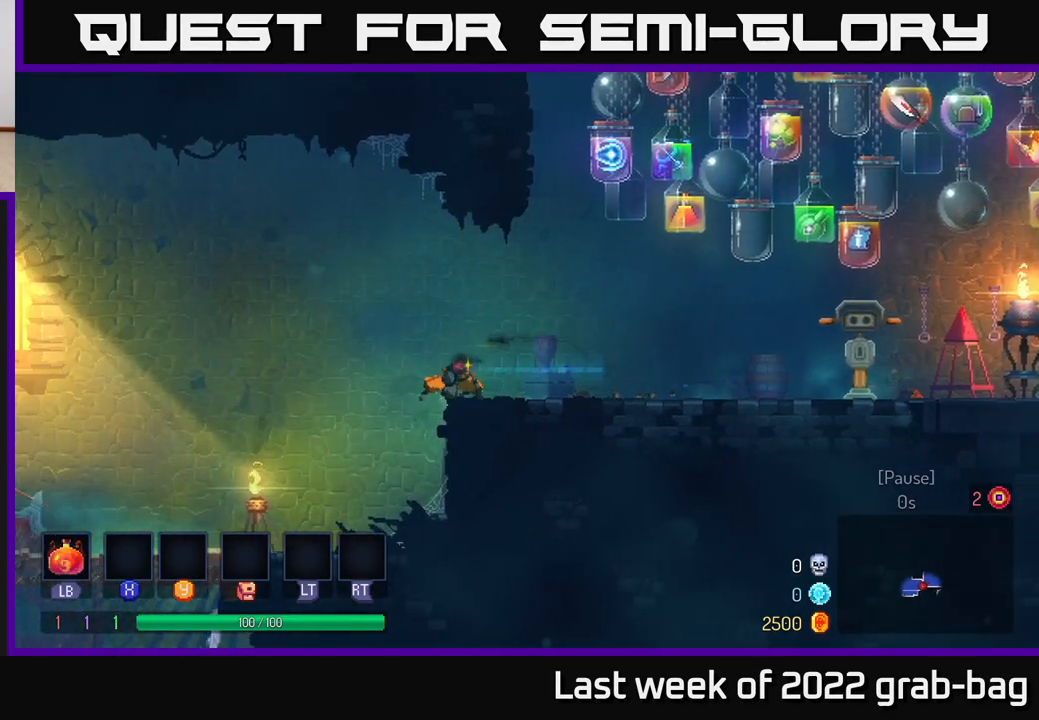
{"buttons": [], "left_stick": "right", "right_stick": "center", "events": [[183, "B", "down"], [300, "B", "up"]]}
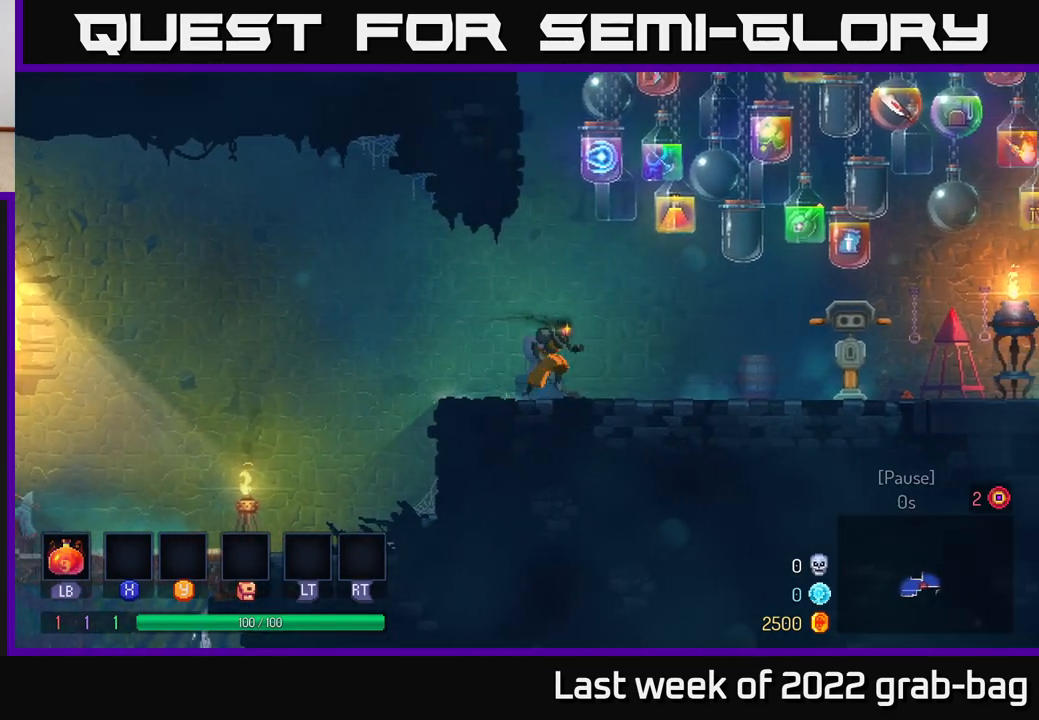
{"buttons": [], "left_stick": "right", "right_stick": "center", "events": [[50, "B", "down"], [183, "B", "up"]]}
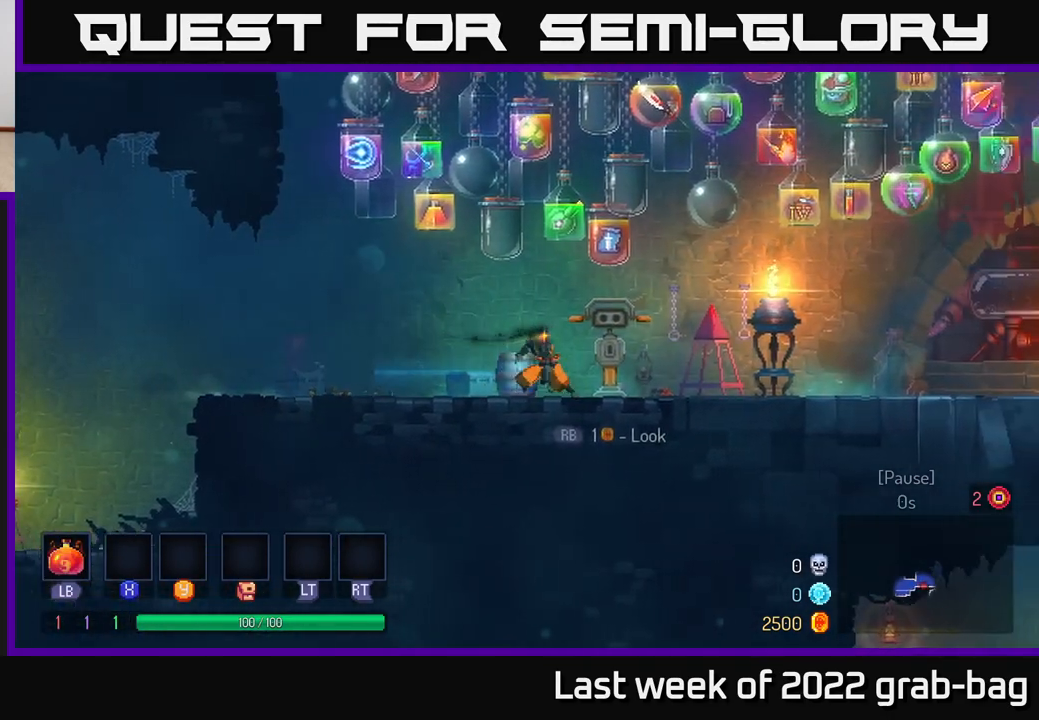
{"buttons": [], "left_stick": "left", "right_stick": "center", "events": [[67, "left_stick", "left"], [283, "B", "down"], [383, "B", "up"]]}
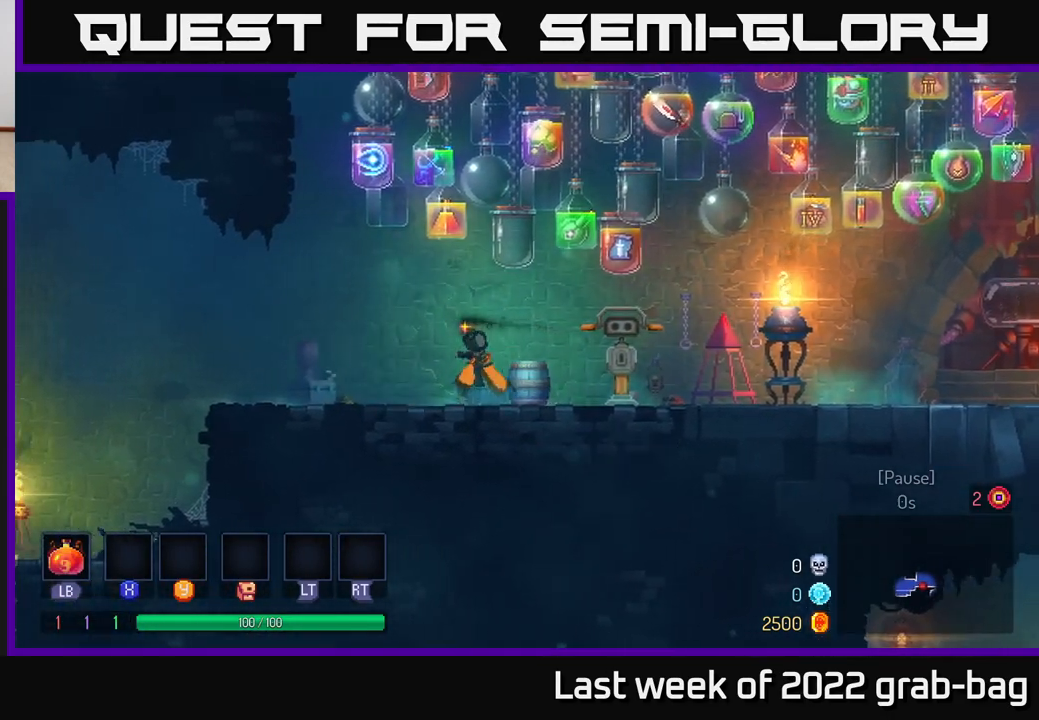
{"buttons": [], "left_stick": "left", "right_stick": "center", "events": [[283, "B", "down"], [433, "B", "up"]]}